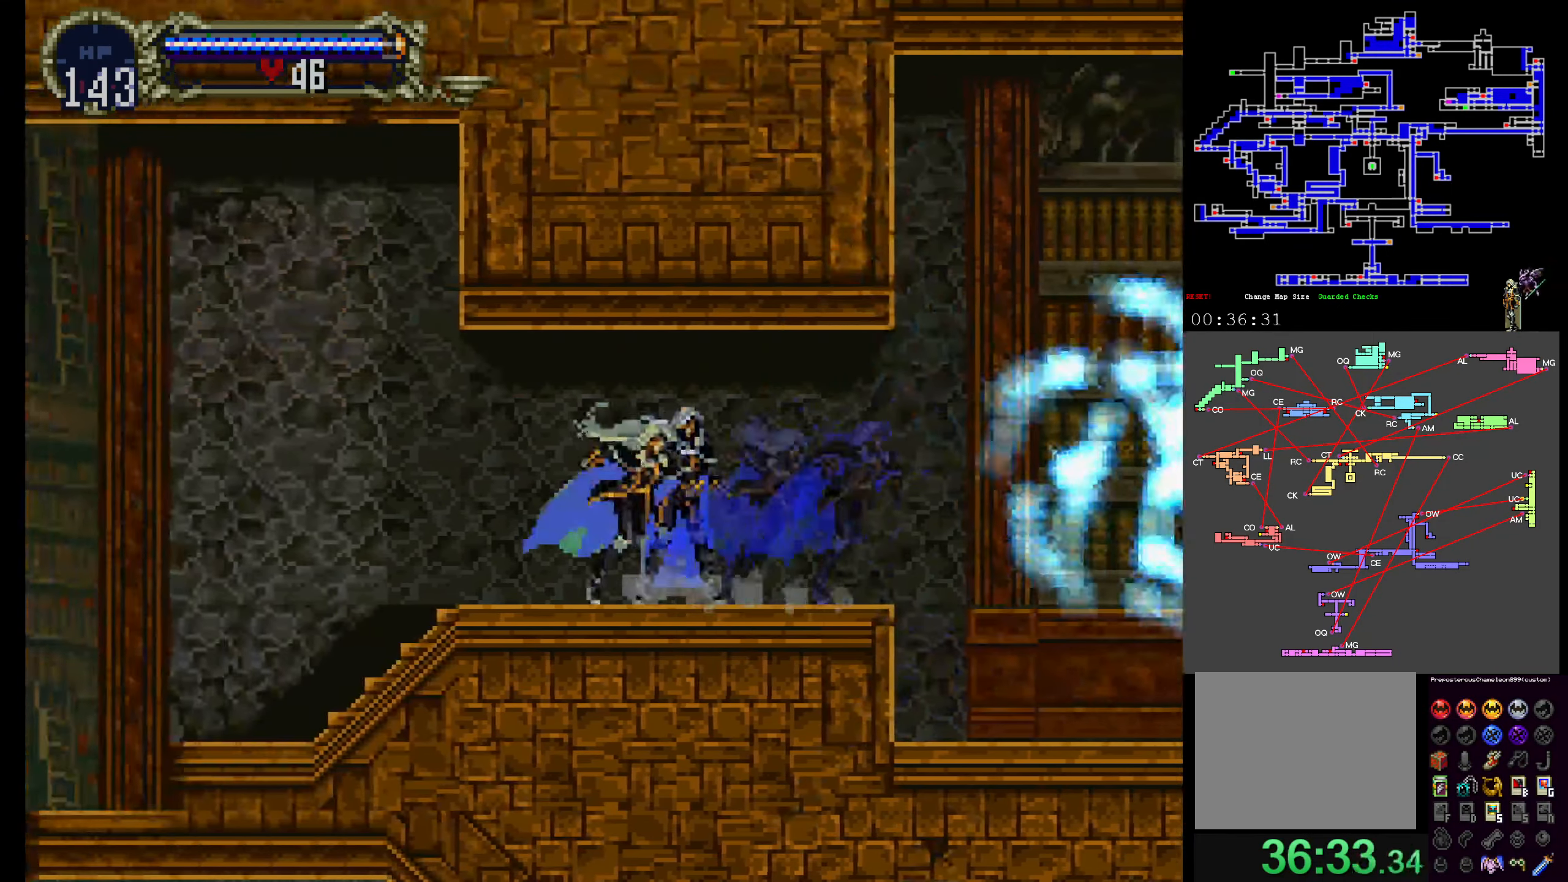
Gameplay with a controller (Xbox layout); each line is a JSON object with the inputs held at the frame after it (dt_ms = milliseconds from this image to that frame). "events" lists button and stick changes between this image and that frame as [ms after this image, input, new state], when the widget could be followed in between. Not read: DPAD_DOWN L3 R3 left_stick right_stick.
{"dt_ms": 500, "buttons": ["DPAD_LEFT"], "events": [[17, "X", "down"], [33, "Y", "up"], [117, "X", "up"], [117, "Y", "down"], [133, "X", "down"], [167, "Y", "up"], [283, "X", "up"], [283, "Y", "down"], [400, "X", "down"], [433, "Y", "up"], [450, "X", "up"], [483, "DPAD_LEFT", "down"]]}
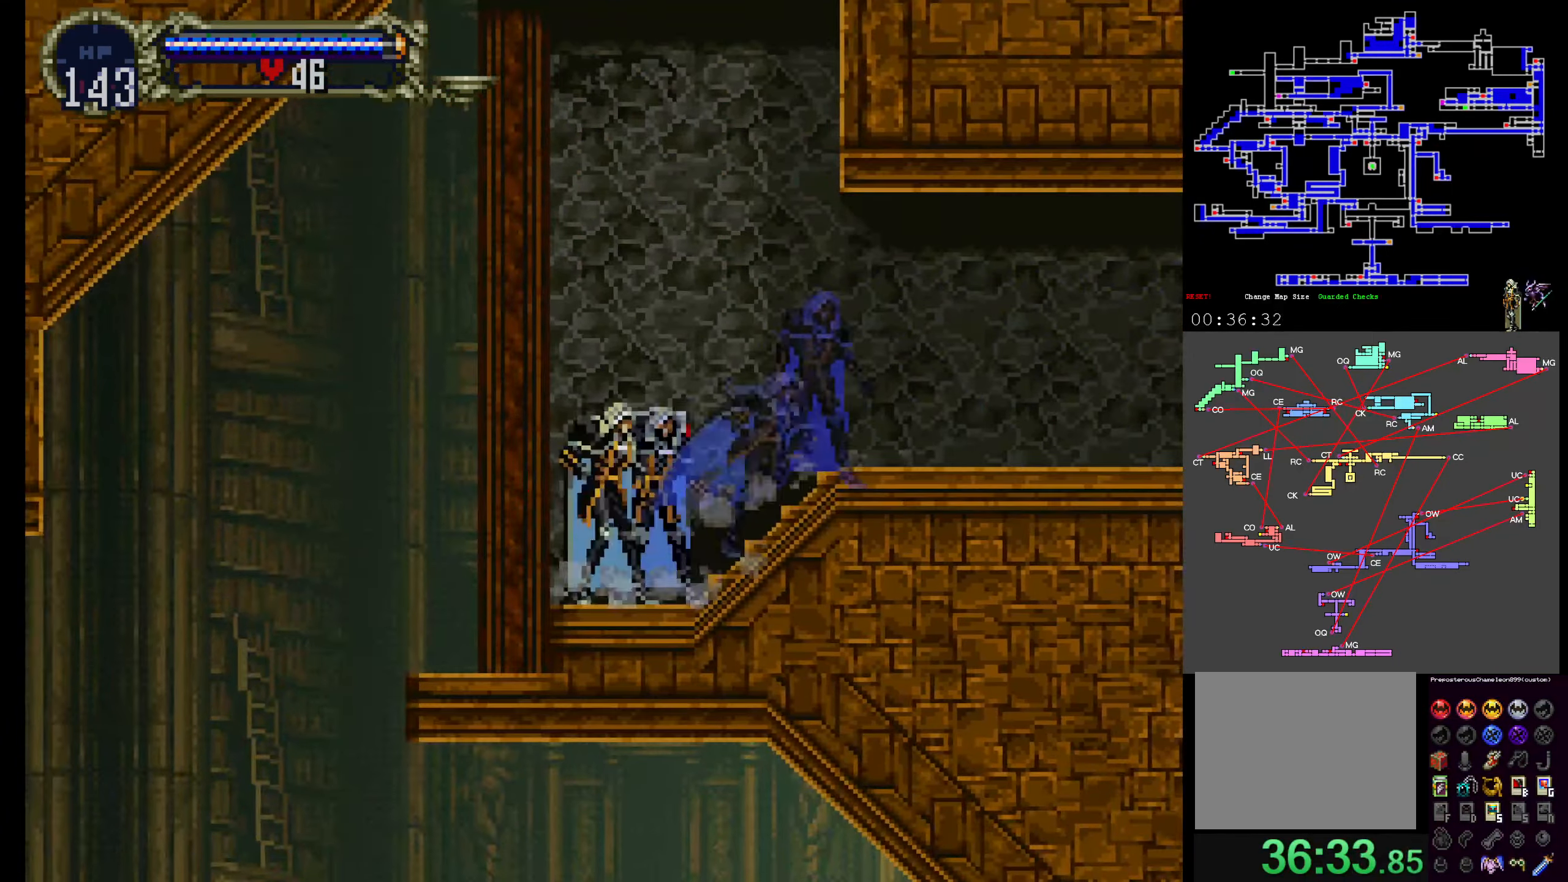
{"dt_ms": 1000, "buttons": []}
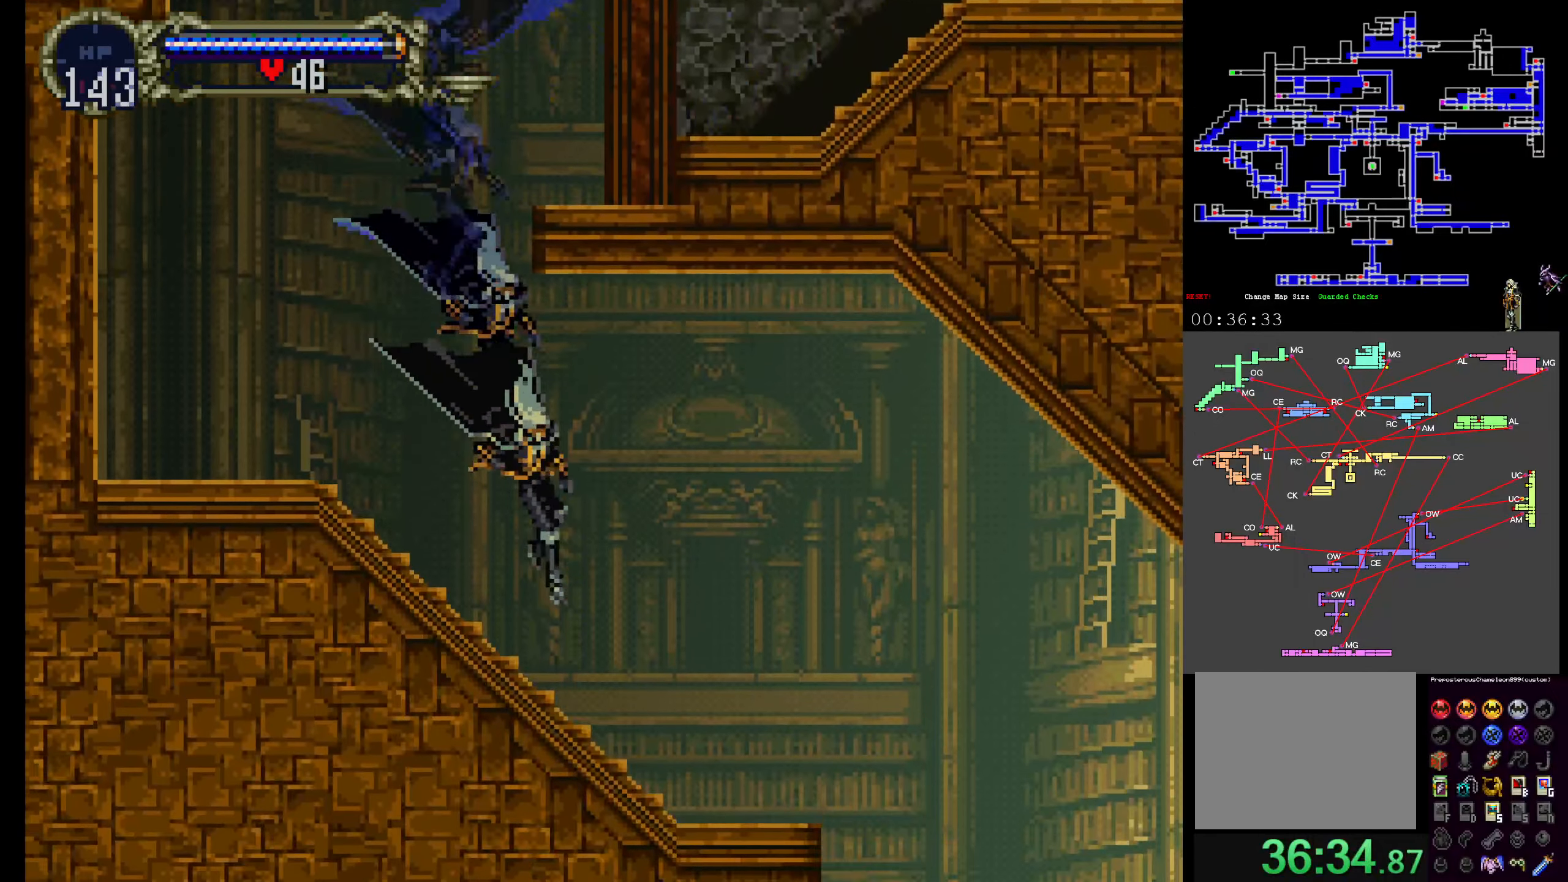
{"dt_ms": 500, "buttons": [], "events": [[17, "R1", "down"], [150, "R1", "up"]]}
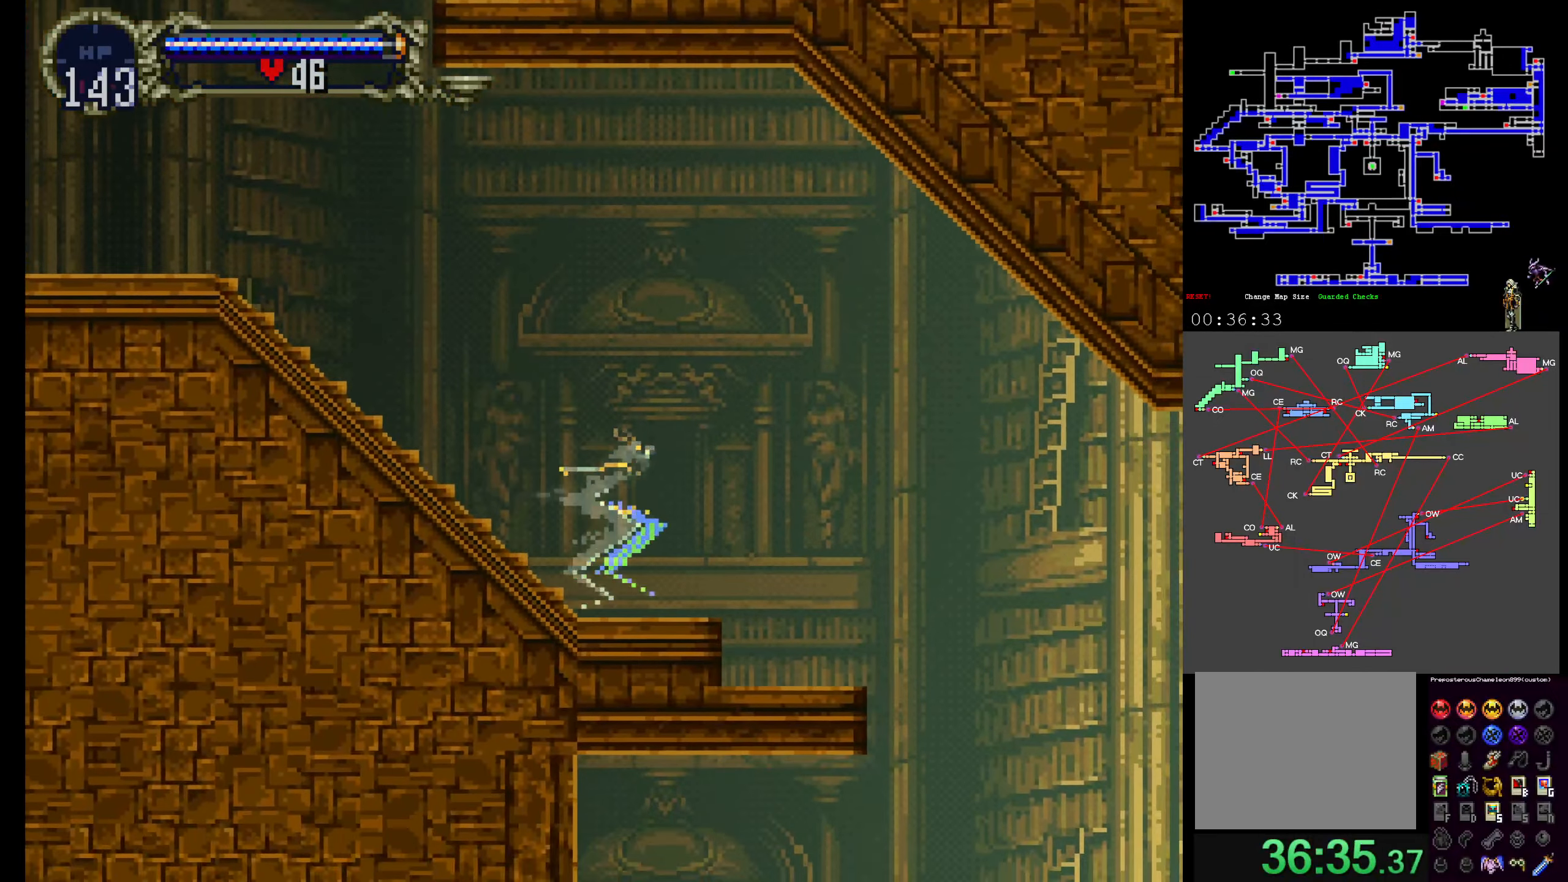
{"dt_ms": 500, "buttons": ["A"], "events": [[184, "A", "down"], [300, "DPAD_UP", "down"], [417, "DPAD_UP", "up"]]}
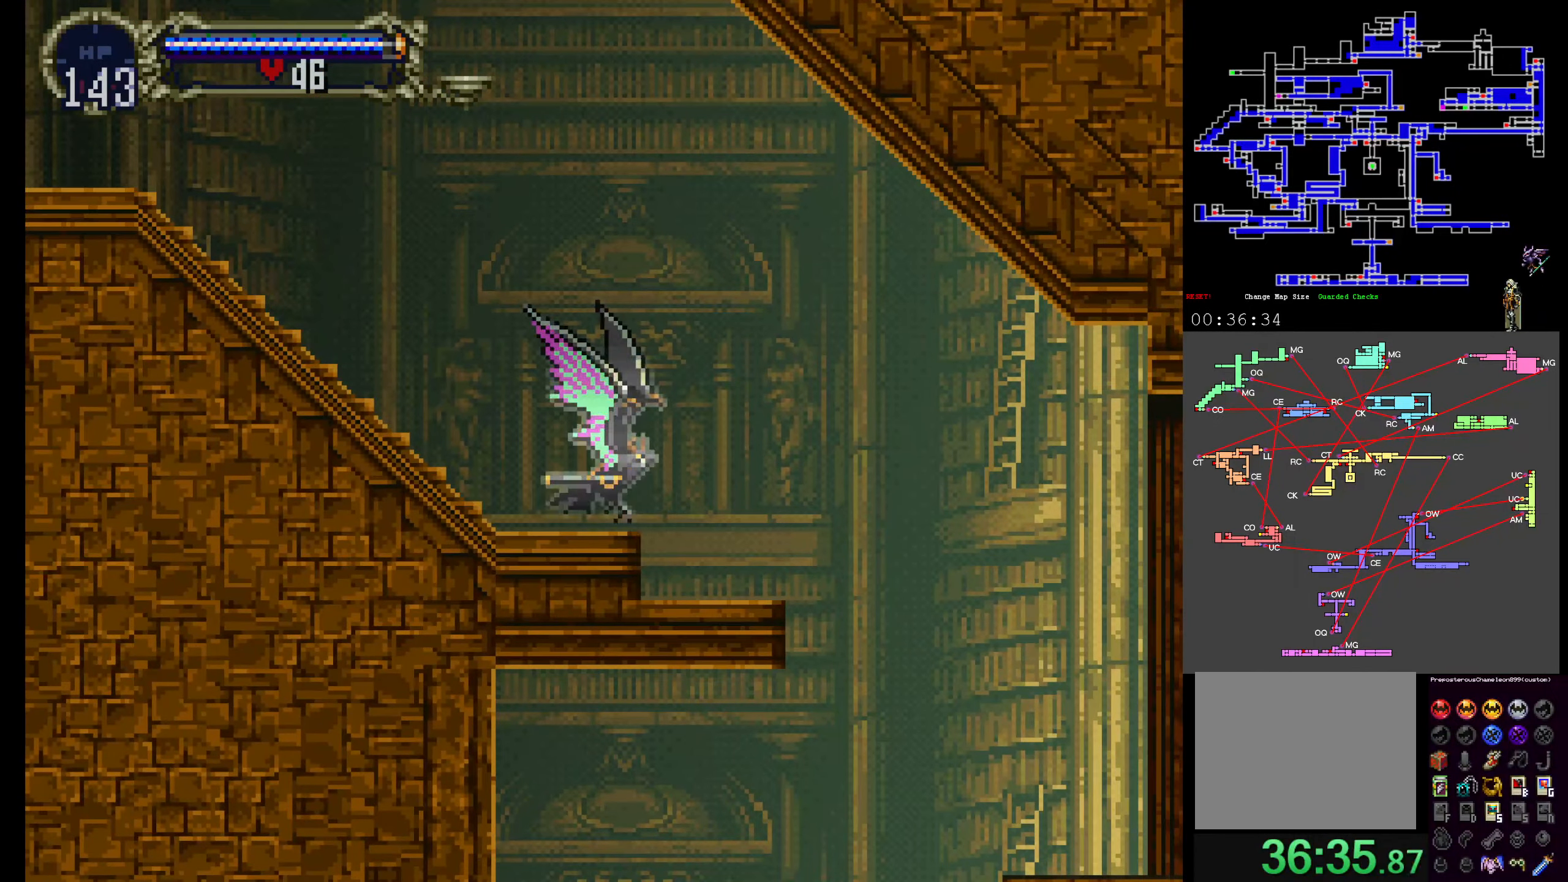
{"dt_ms": 500, "buttons": [], "events": [[150, "A", "up"]]}
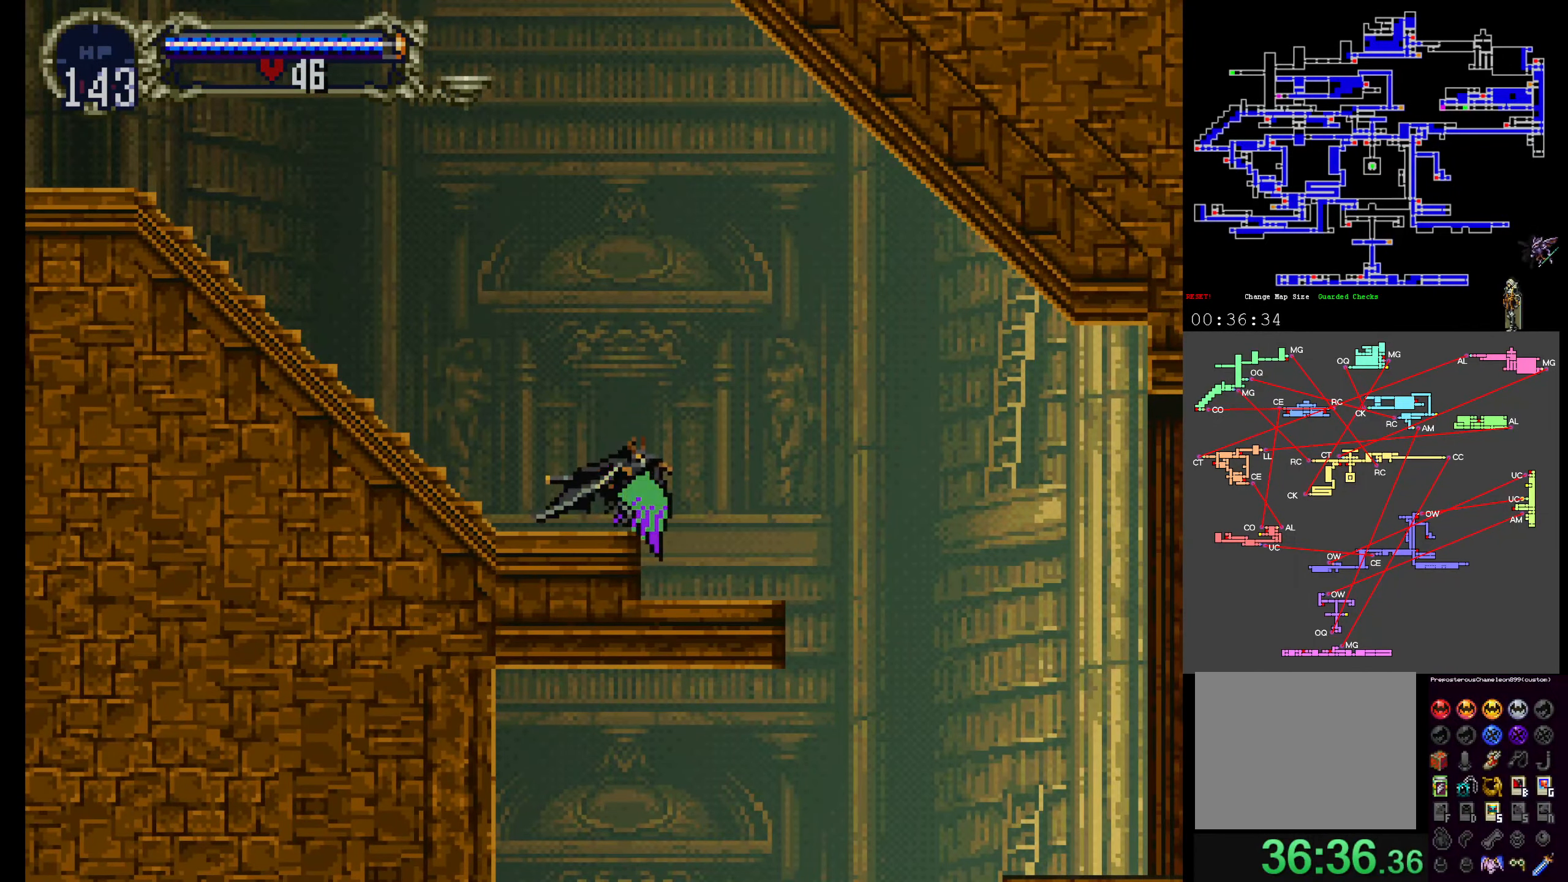
{"dt_ms": 500, "buttons": []}
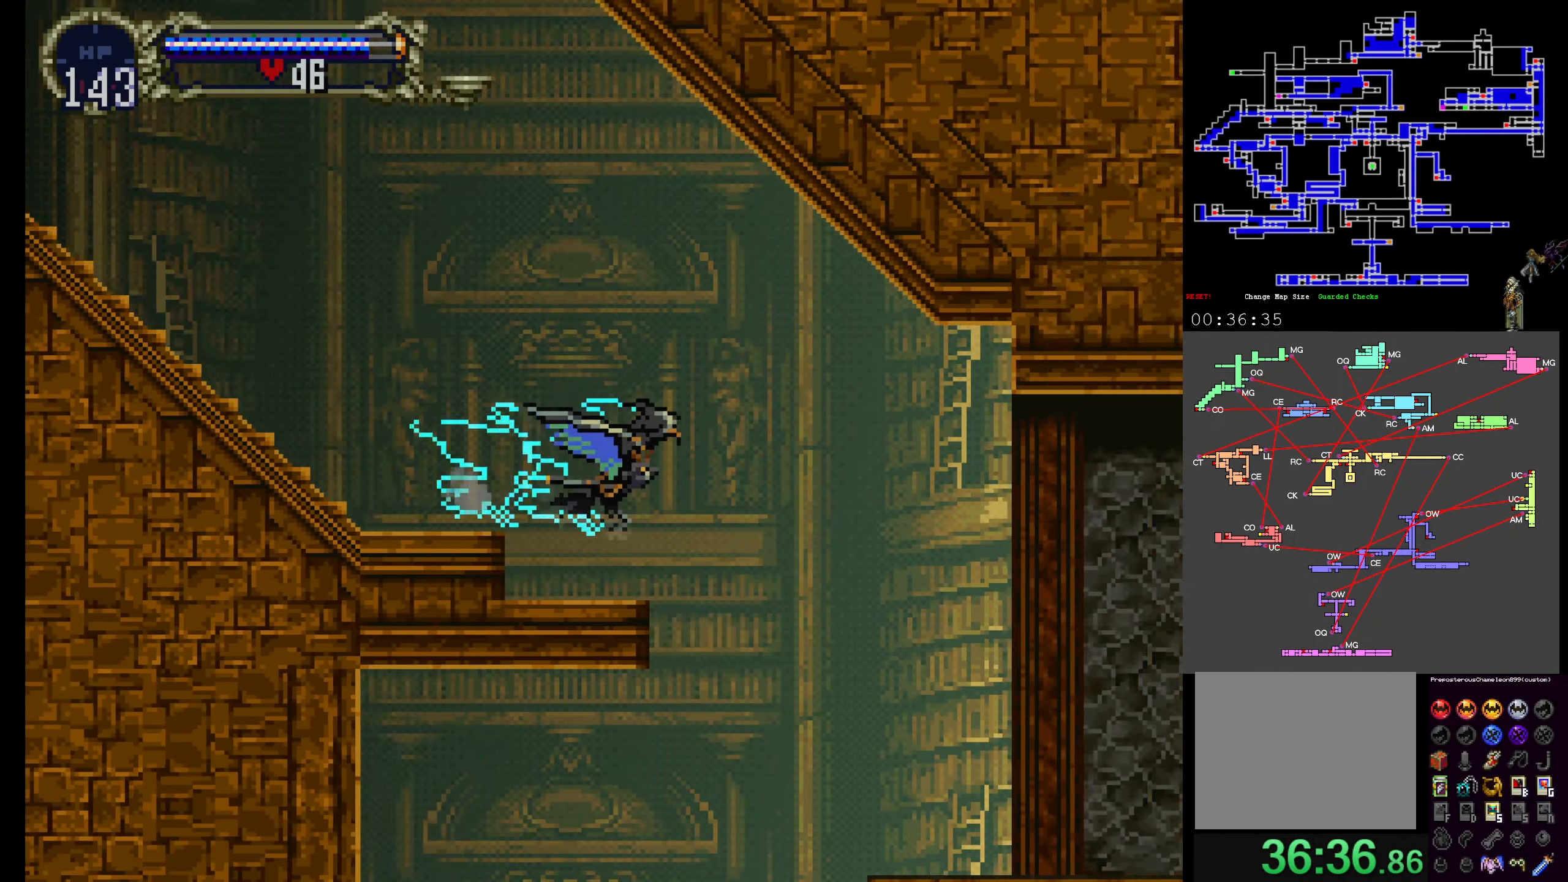
{"dt_ms": 500, "buttons": [], "events": []}
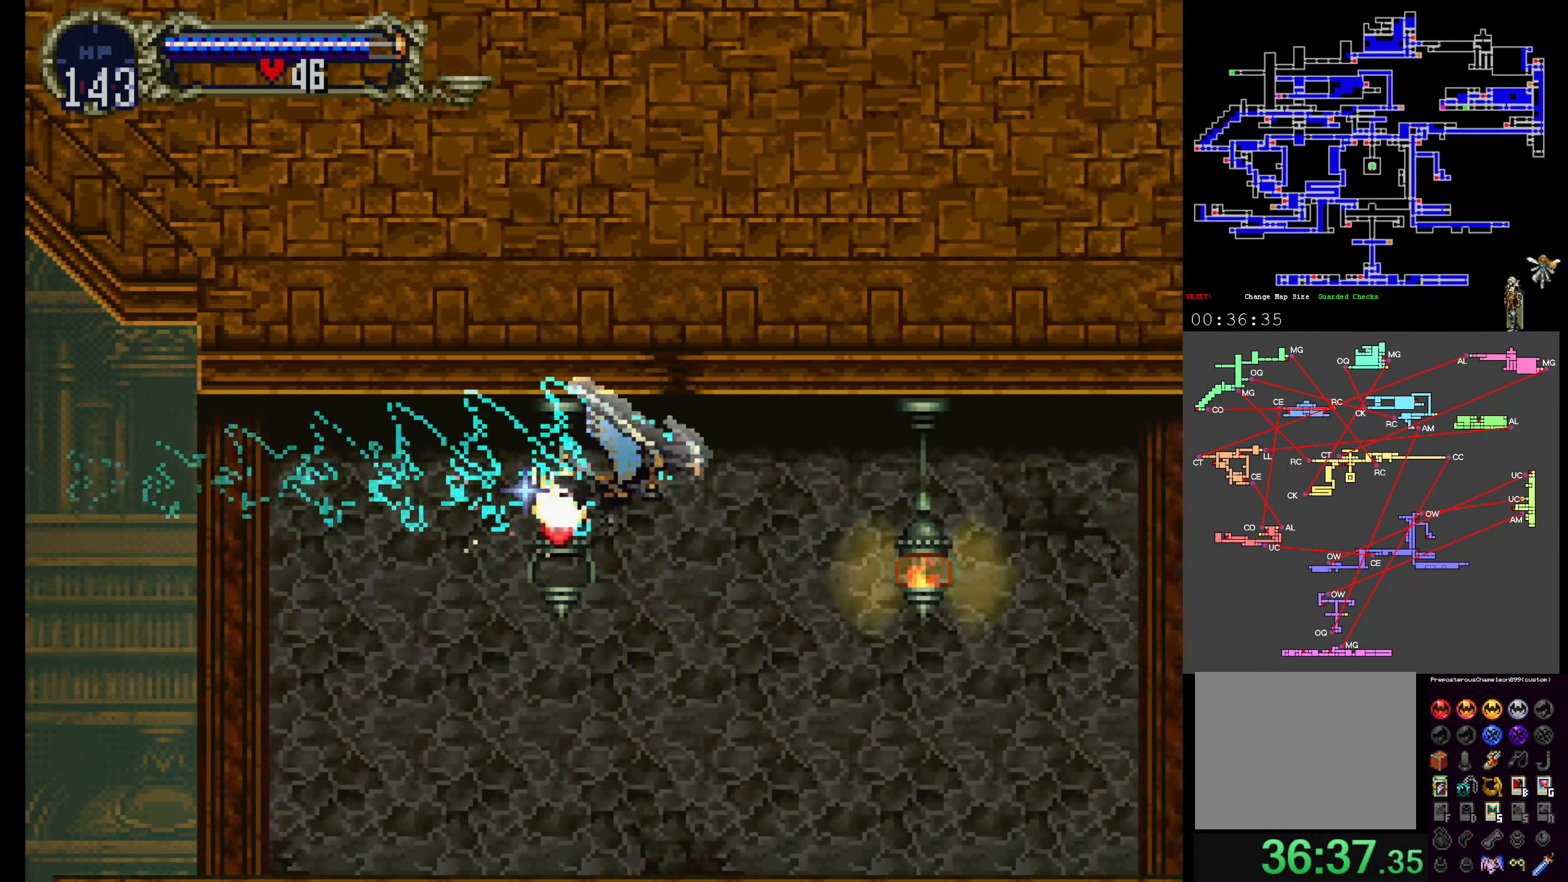
{"dt_ms": 500, "buttons": [], "events": []}
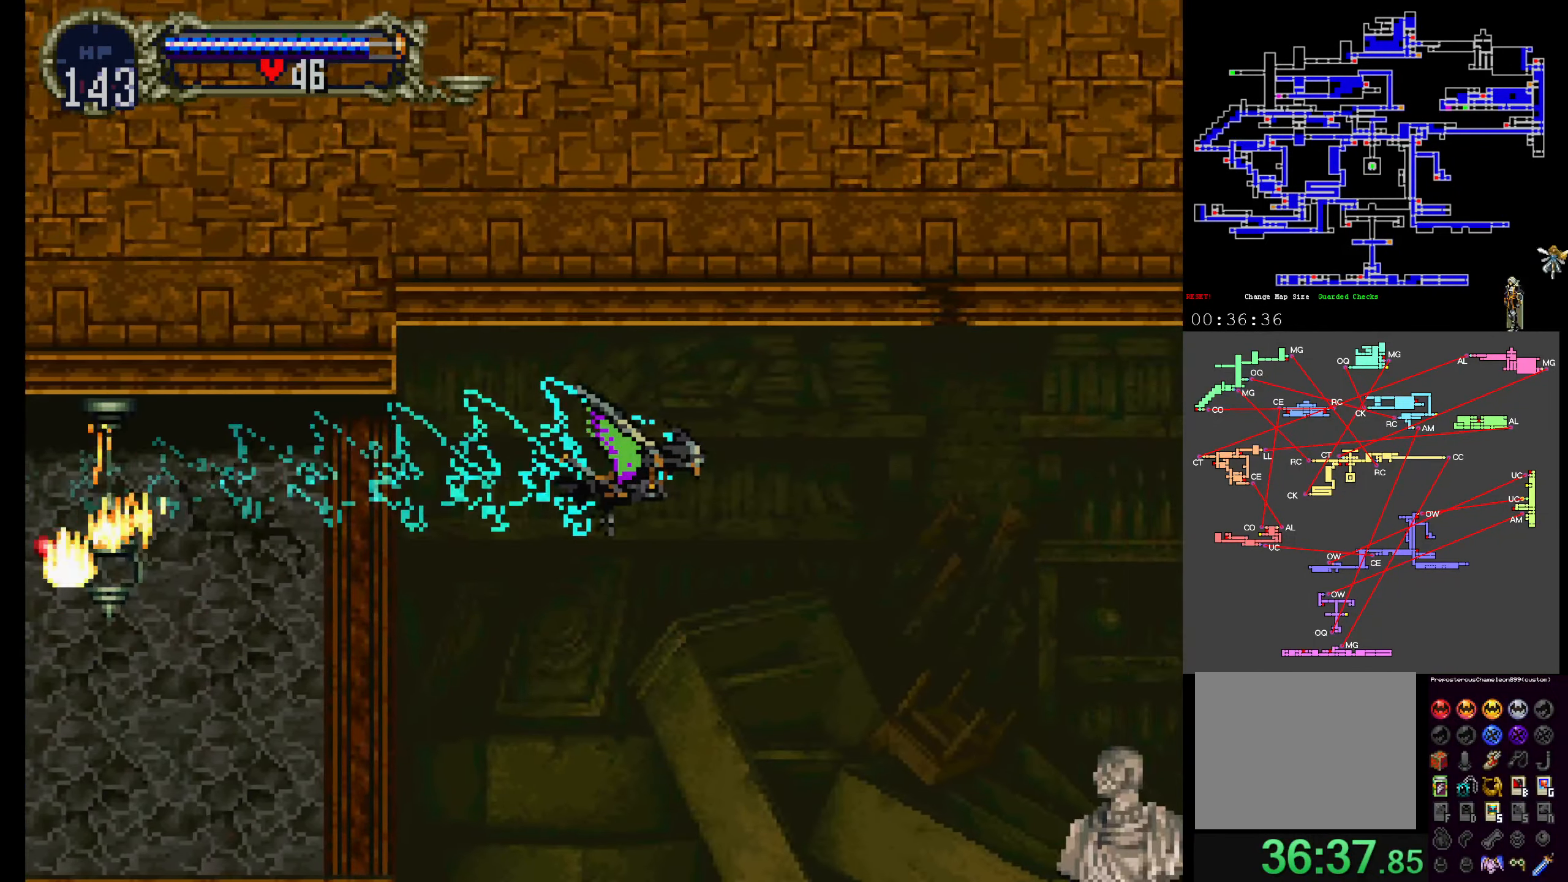
{"dt_ms": 500, "buttons": [], "events": []}
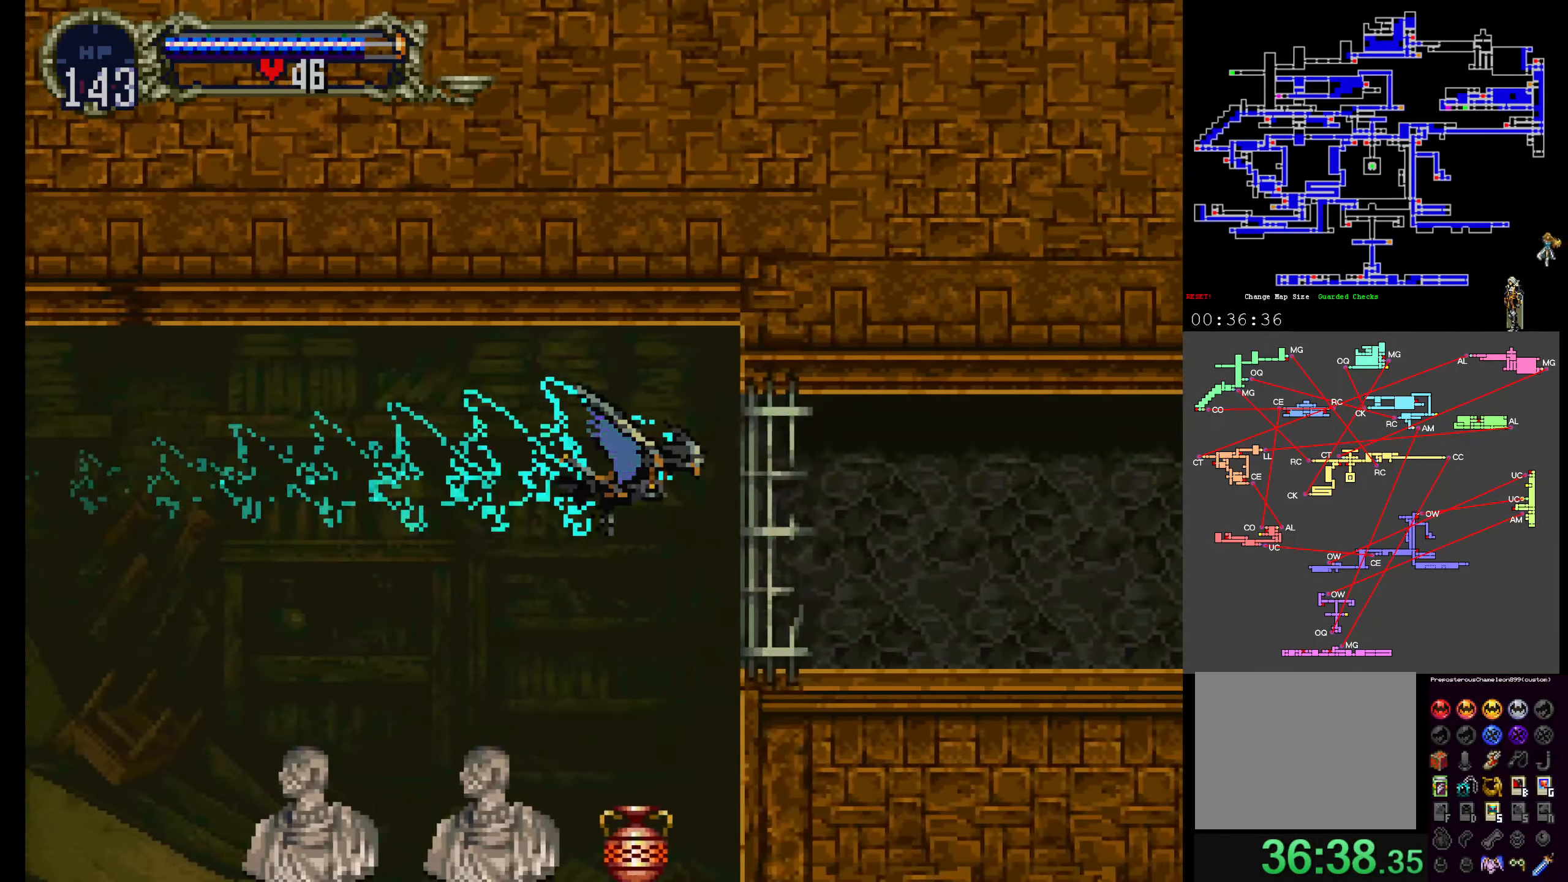
{"dt_ms": 500, "buttons": ["R1"]}
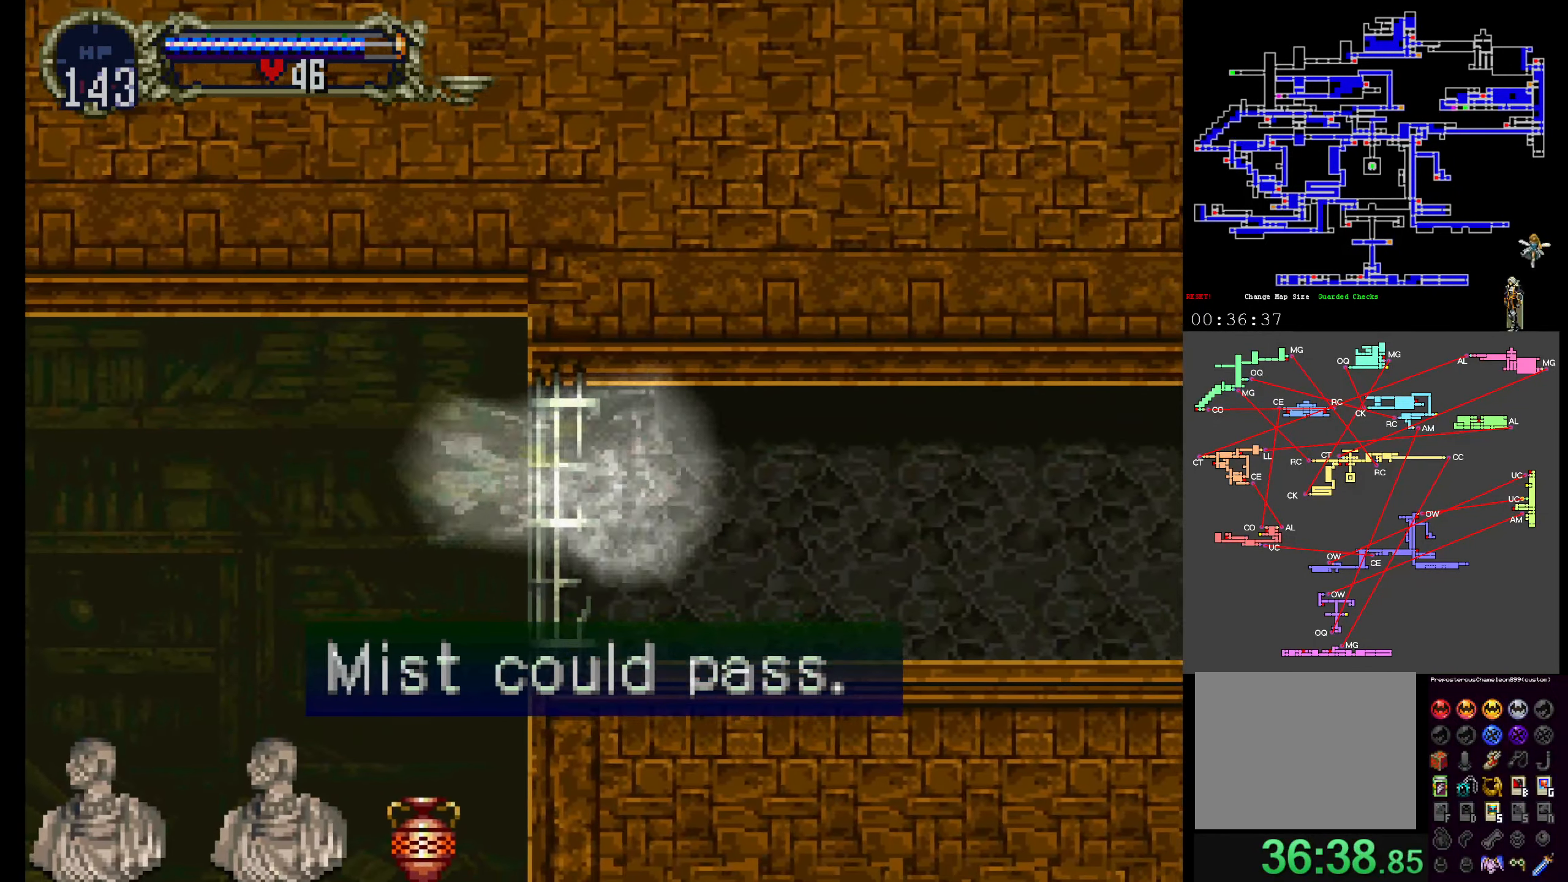
{"dt_ms": 500, "buttons": ["A", "DPAD_UP"]}
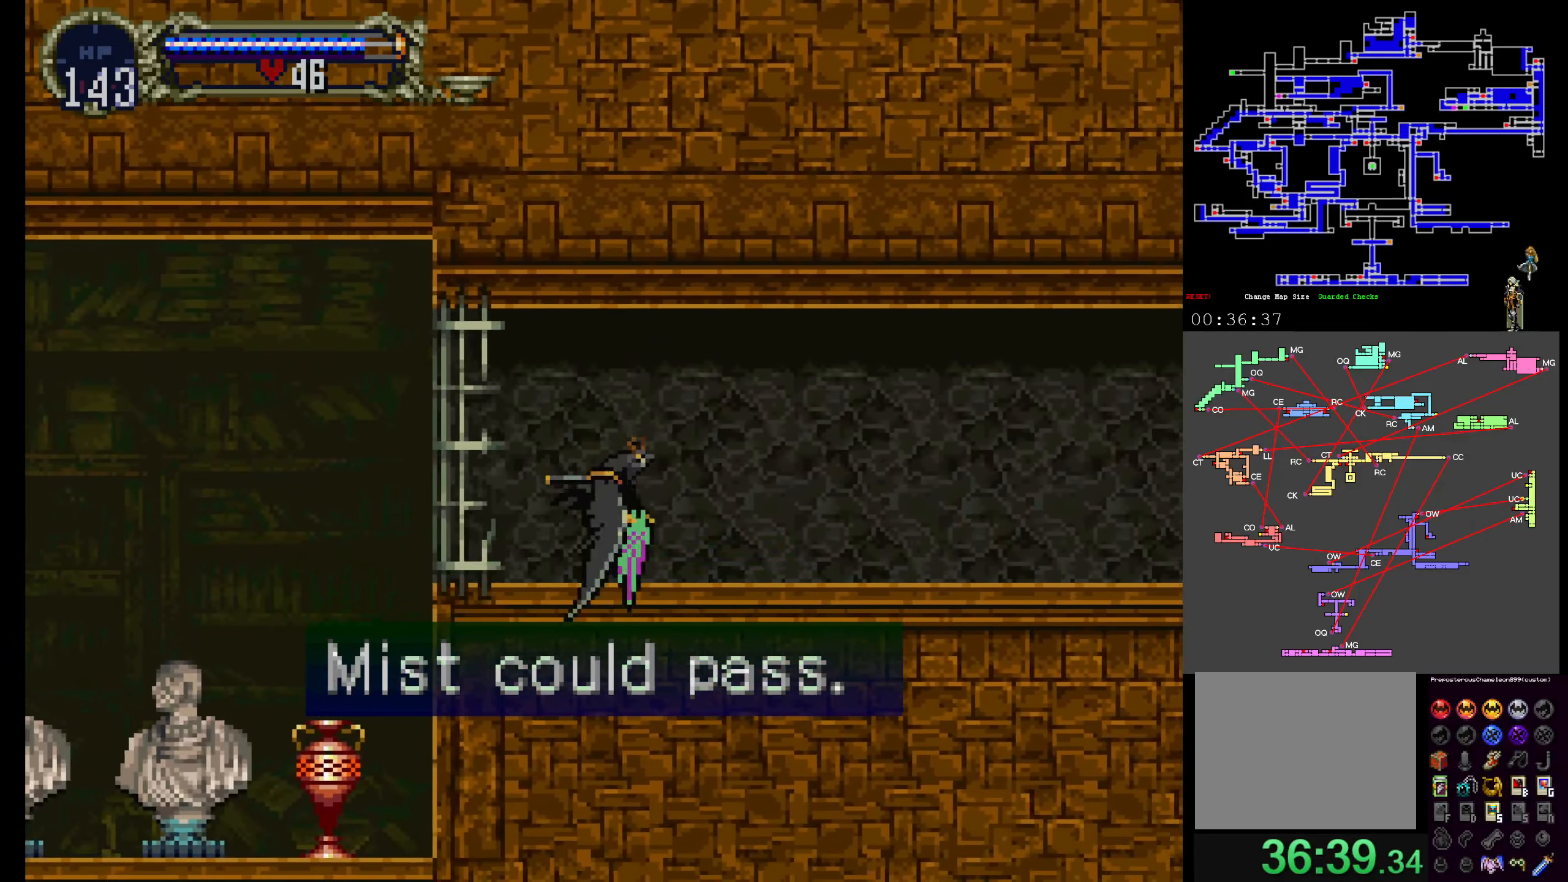
{"dt_ms": 500, "buttons": []}
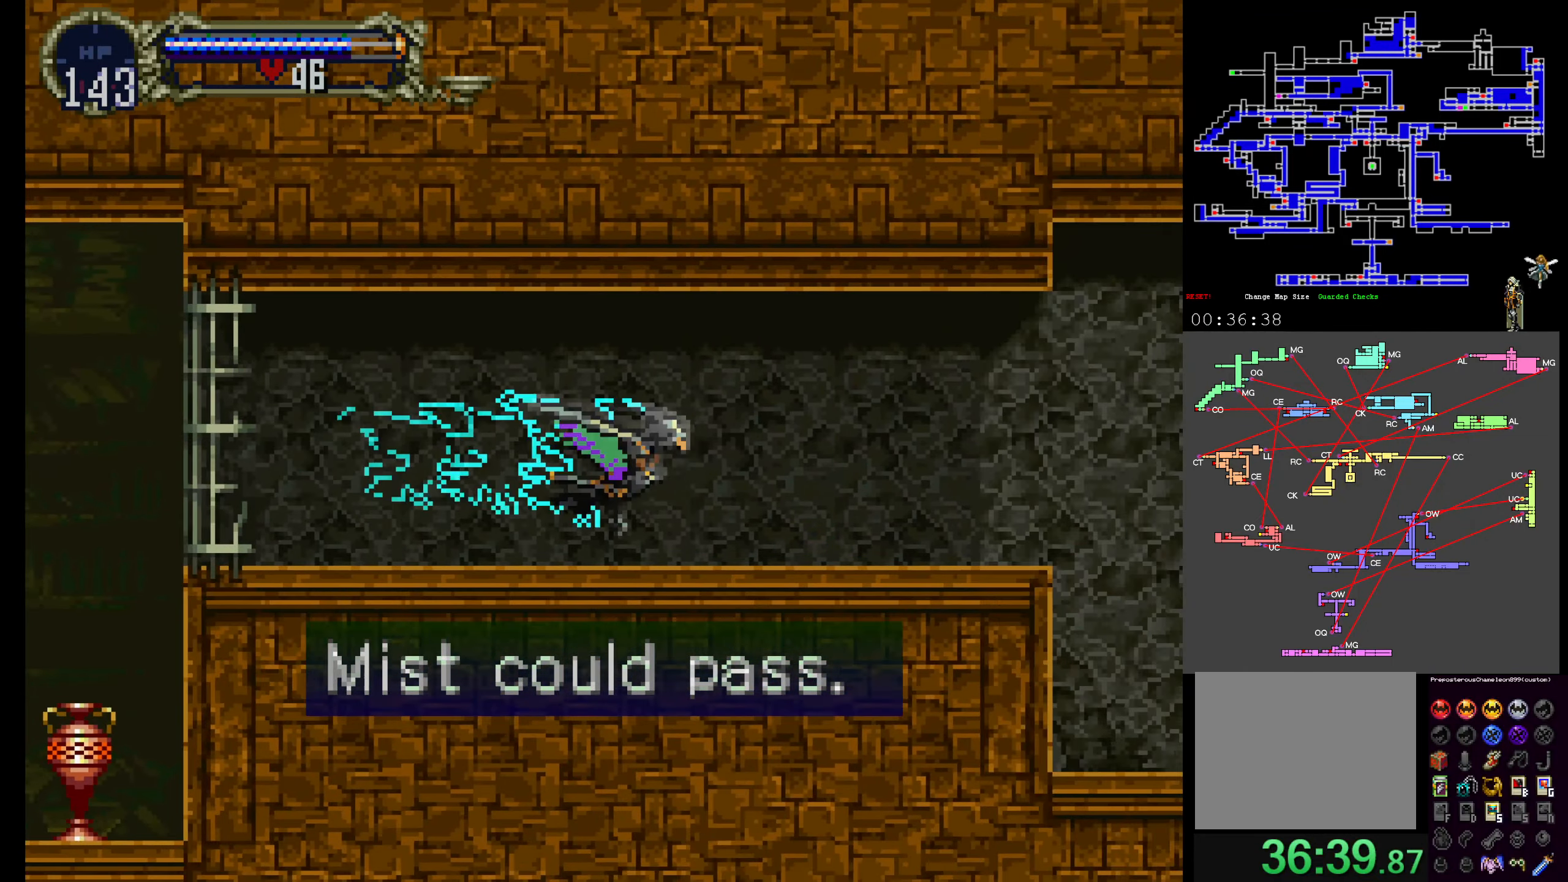
{"dt_ms": 500, "buttons": ["R1"], "events": [[483, "R1", "down"]]}
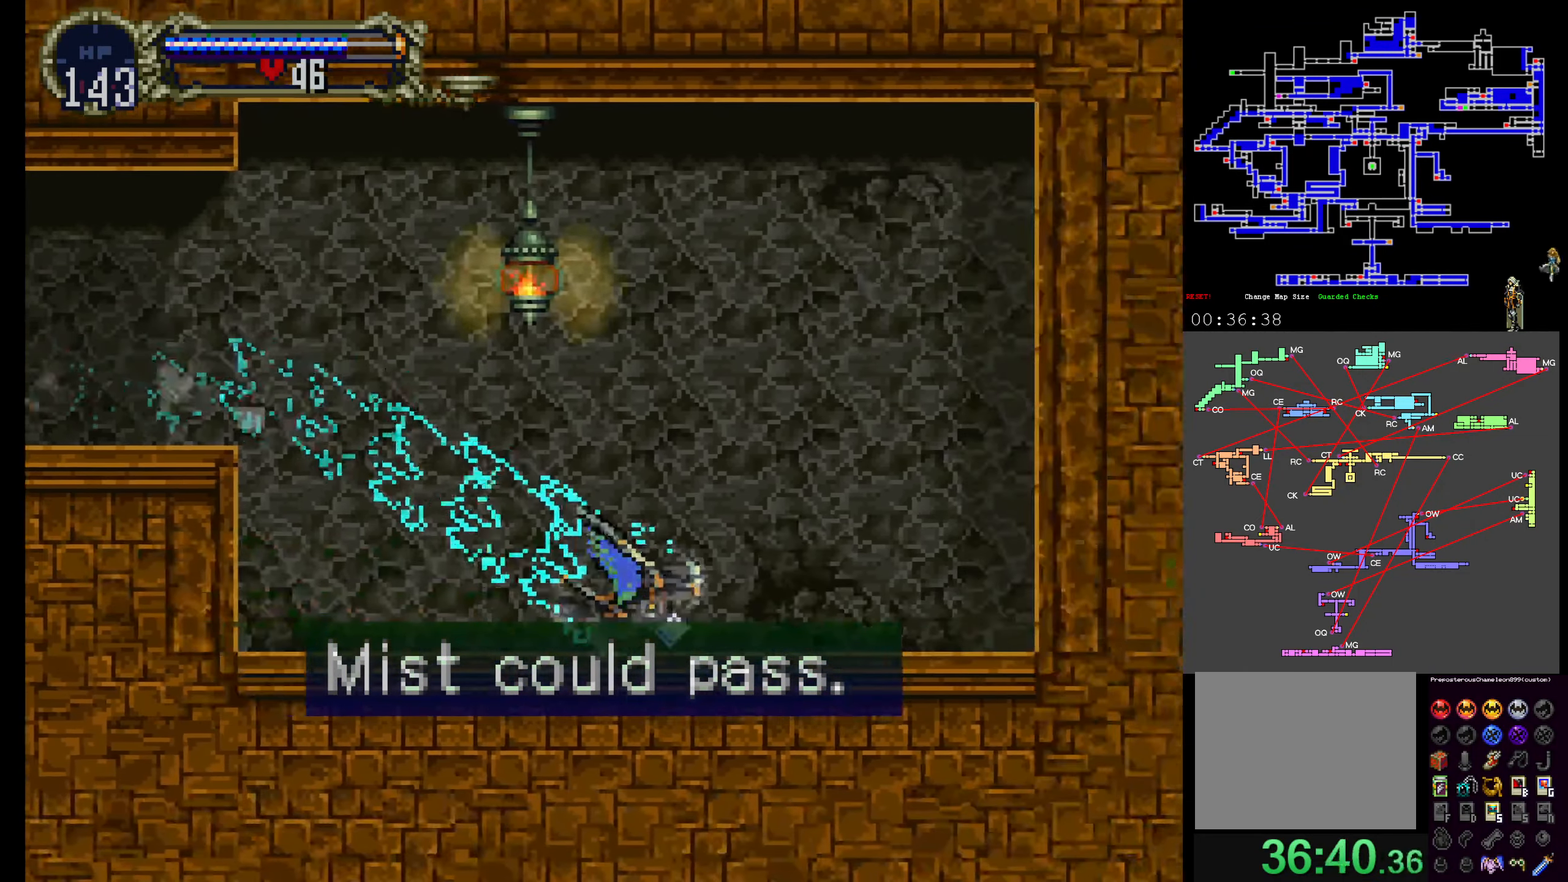
{"dt_ms": 1000, "buttons": ["Y"]}
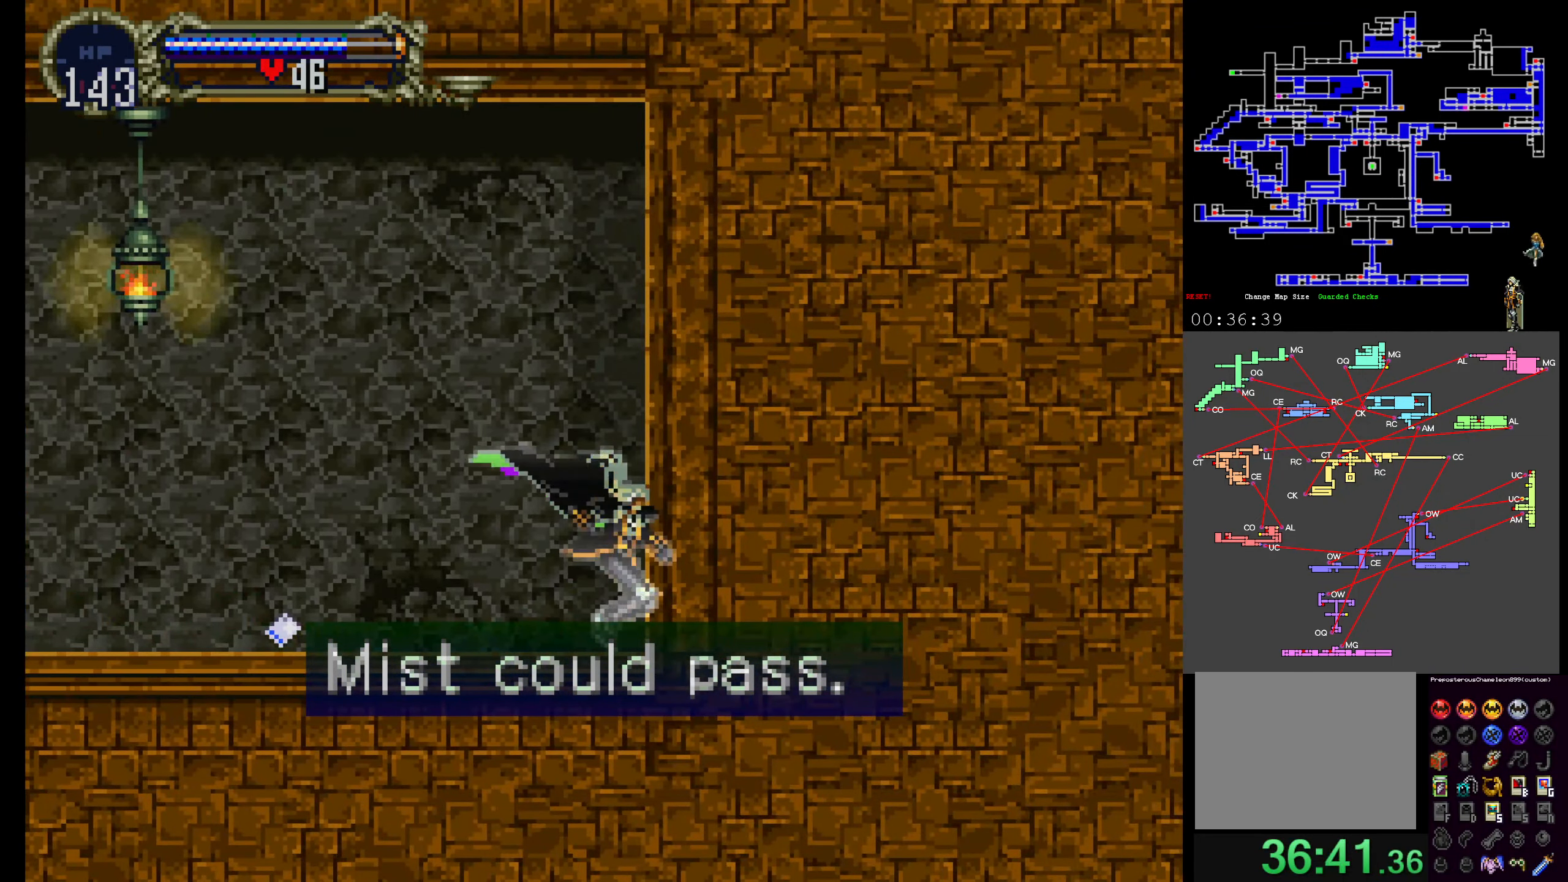
{"dt_ms": 500, "buttons": ["X"], "events": [[66, "X", "down"], [66, "Y", "up"], [183, "X", "up"], [183, "Y", "down"], [266, "X", "down"], [300, "Y", "up"], [366, "Y", "down"], [400, "X", "up"], [466, "X", "down"], [466, "Y", "up"]]}